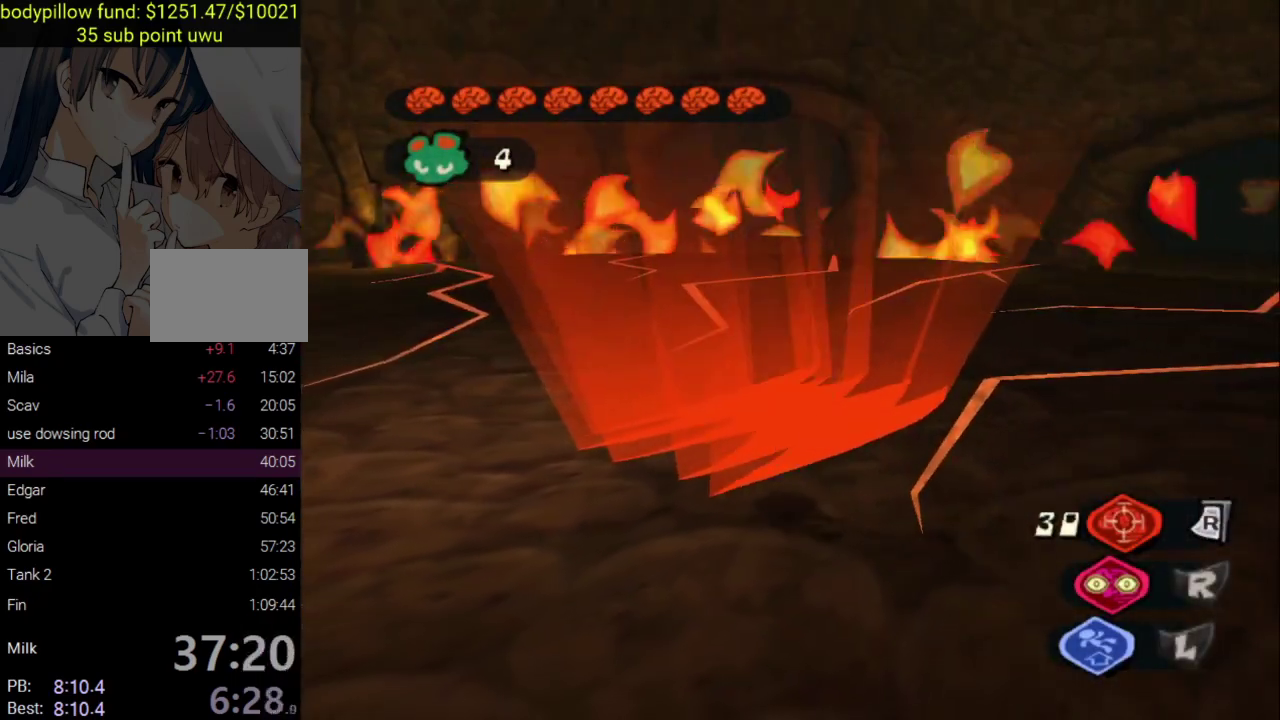
Gameplay with a controller (PlayStation layout); each line is a JSON object with the inputs held at the frame after it. "events" lists button and stick changes between this image and that frame as [ms after this image, input, new state], when the widget could be followed in between. Not read: L1 L2 R1 R2.
{"buttons": [], "left_stick": "up-left", "right_stick": "center"}
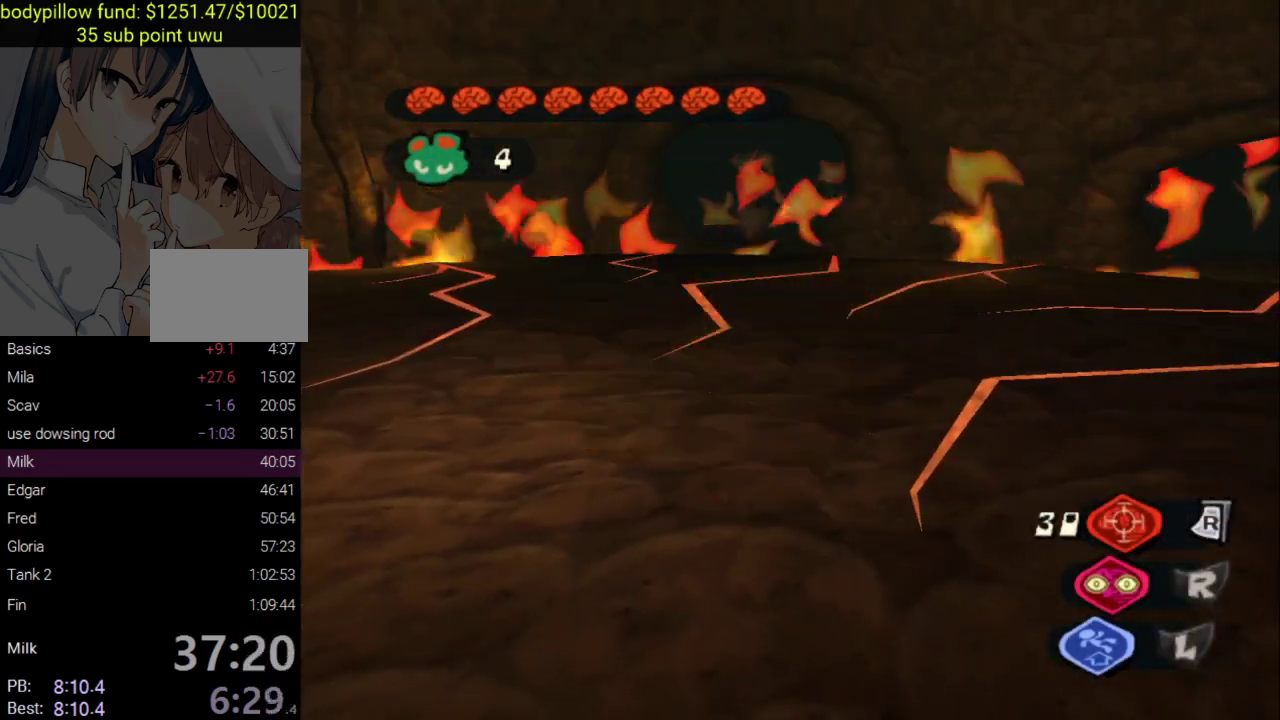
{"buttons": ["TRIANGLE"], "left_stick": "down-right", "right_stick": "center"}
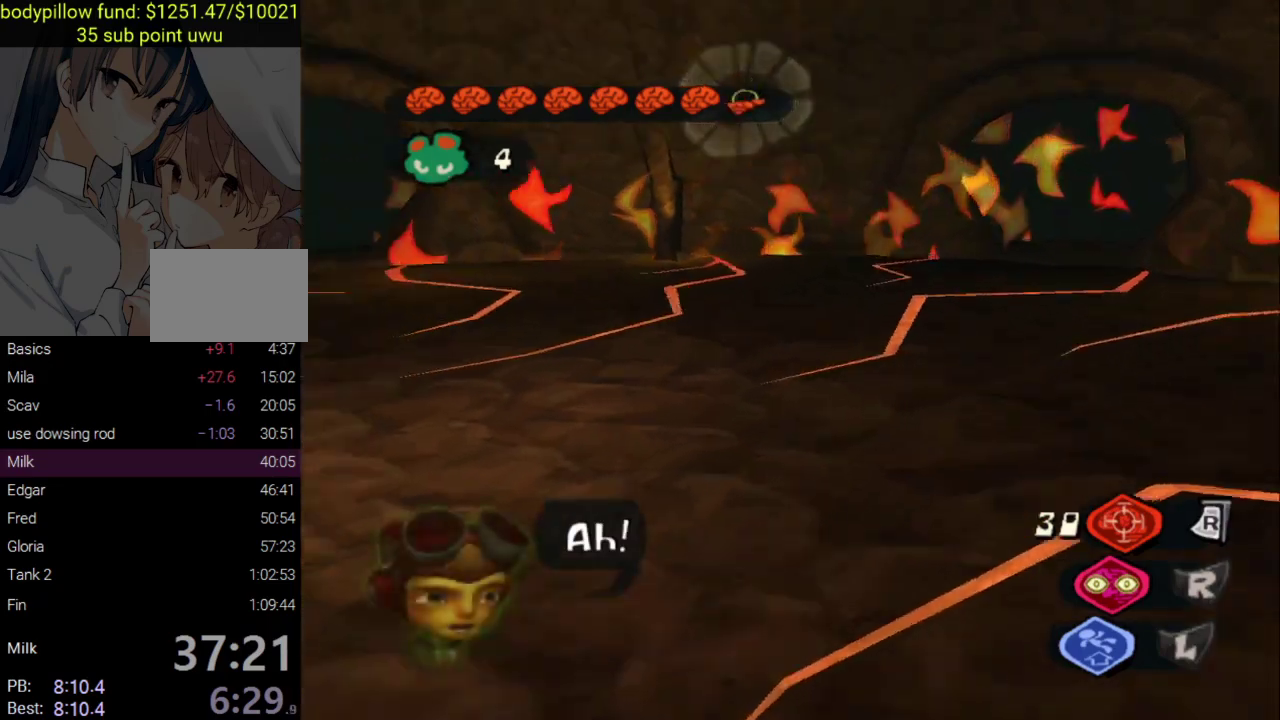
{"buttons": ["CROSS", "SQUARE"], "left_stick": "up-left", "right_stick": "center", "events": [[17, "CIRCLE", "down"], [67, "CROSS", "down"], [83, "left_stick", "down-left"], [100, "CIRCLE", "up"], [100, "TRIANGLE", "up"], [183, "CROSS", "up"], [217, "left_stick", "center"], [250, "CROSS", "down"], [267, "SQUARE", "down"], [333, "SQUARE", "up"], [350, "CROSS", "up"], [383, "CIRCLE", "down"], [383, "left_stick", "down-left"], [417, "CROSS", "down"], [433, "CIRCLE", "up"], [433, "SQUARE", "down"], [467, "left_stick", "up-left"]]}
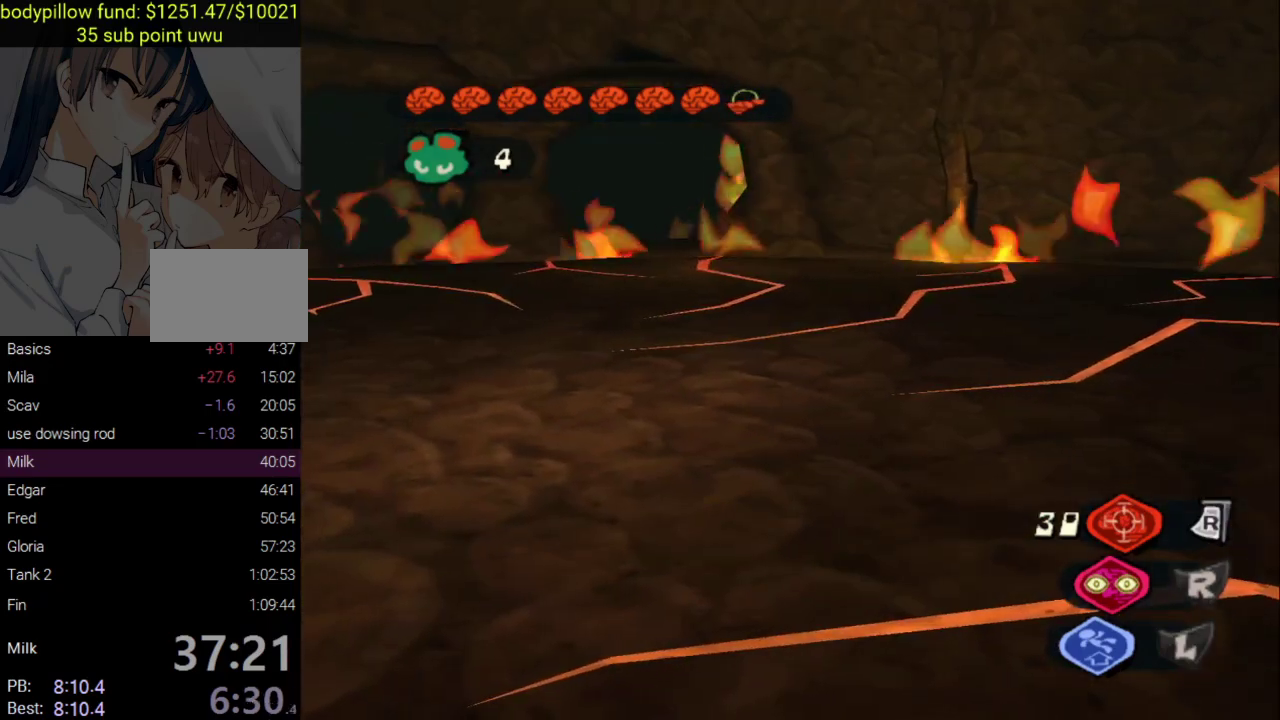
{"buttons": ["CROSS", "SQUARE", "TRIANGLE"], "left_stick": "up-left", "right_stick": "center"}
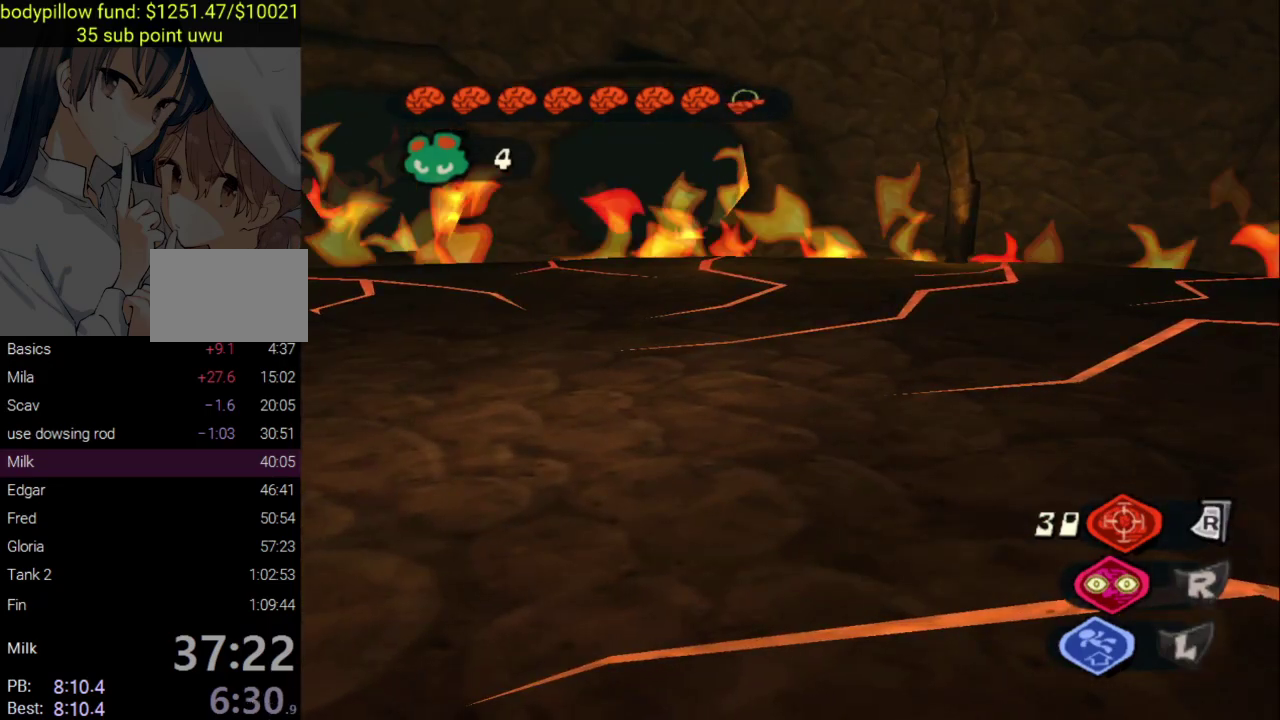
{"buttons": ["SQUARE", "TRIANGLE"], "left_stick": "center", "right_stick": "center"}
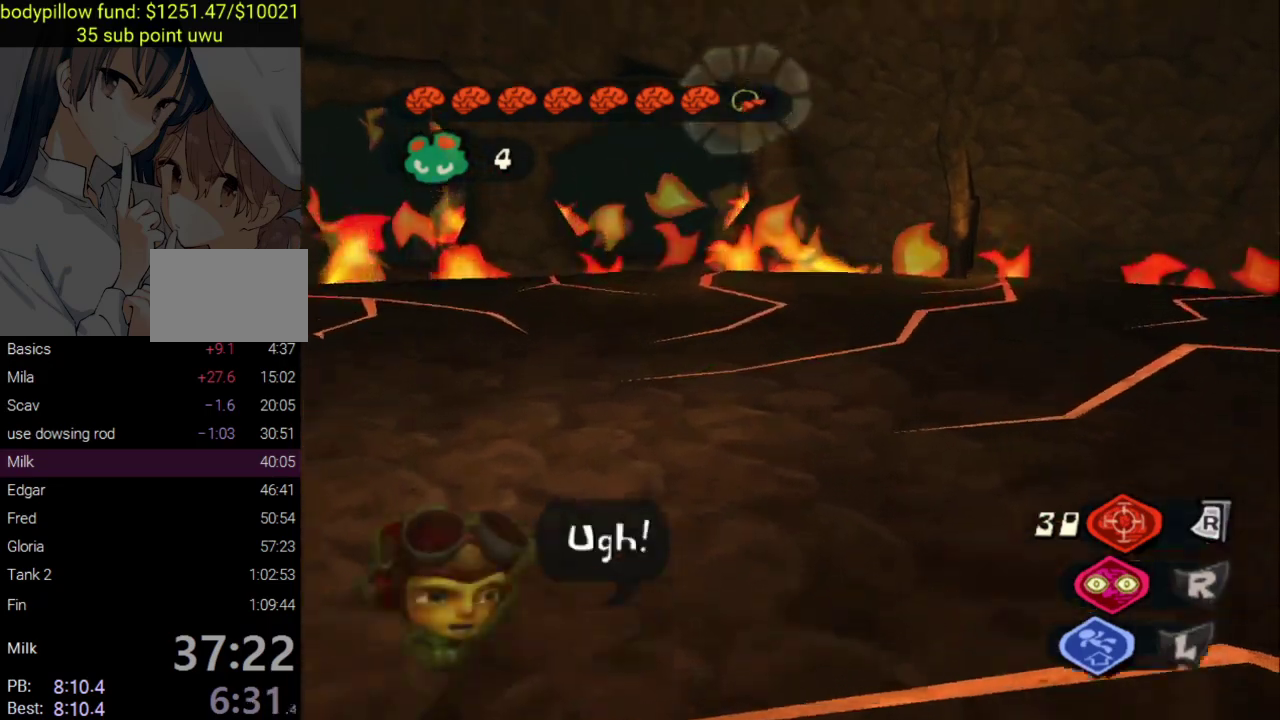
{"buttons": ["CROSS", "SQUARE", "TRIANGLE"], "left_stick": "center", "right_stick": "center", "events": [[67, "CROSS", "down"], [83, "TRIANGLE", "up"], [167, "TRIANGLE", "down"], [183, "CIRCLE", "down"], [183, "CROSS", "up"], [183, "SQUARE", "up"], [250, "CROSS", "down"], [267, "SQUARE", "down"], [283, "CIRCLE", "up"], [300, "TRIANGLE", "up"], [400, "CROSS", "up"], [400, "TRIANGLE", "down"], [483, "CROSS", "down"]]}
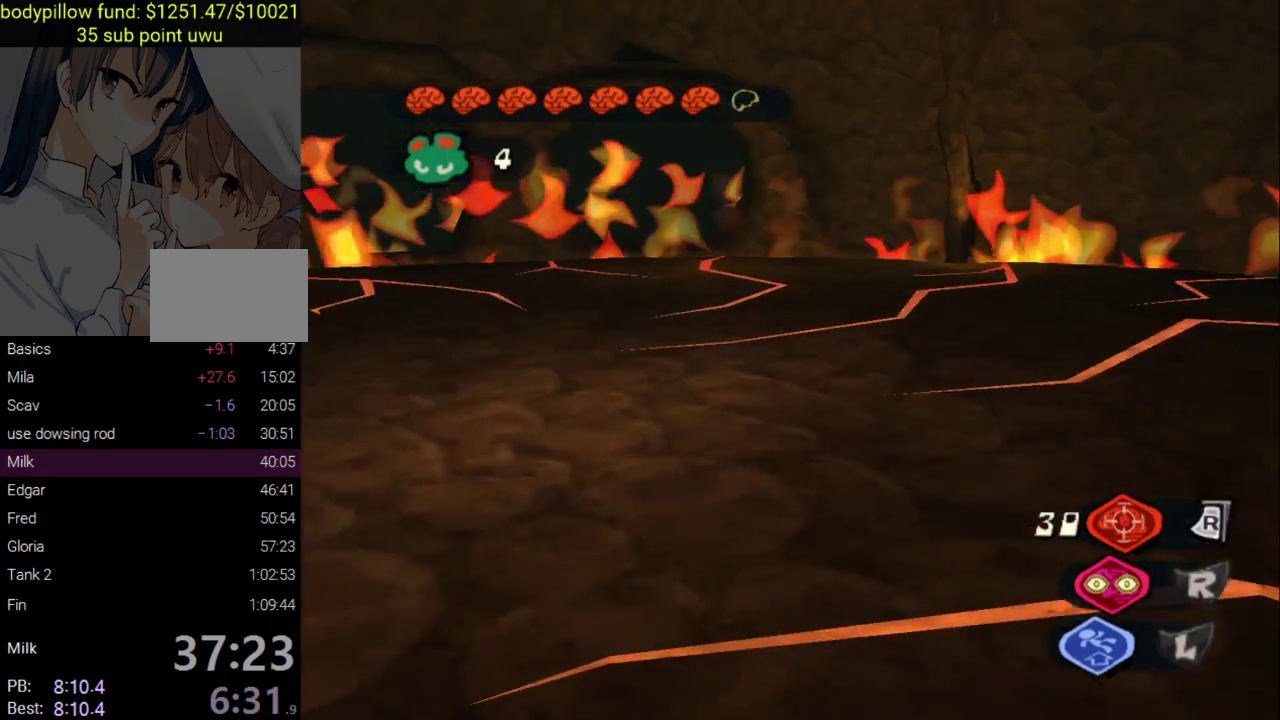
{"buttons": ["CIRCLE", "TRIANGLE"], "left_stick": "center", "right_stick": "center", "events": [[83, "CROSS", "up"], [83, "SQUARE", "up"], [117, "CIRCLE", "down"], [167, "CROSS", "down"], [167, "SQUARE", "down"], [200, "CIRCLE", "up"], [200, "TRIANGLE", "up"], [283, "CROSS", "up"], [283, "SQUARE", "up"], [283, "TRIANGLE", "down"], [350, "CIRCLE", "down"], [350, "CROSS", "down"], [350, "SQUARE", "down"], [483, "CROSS", "up"], [483, "SQUARE", "up"]]}
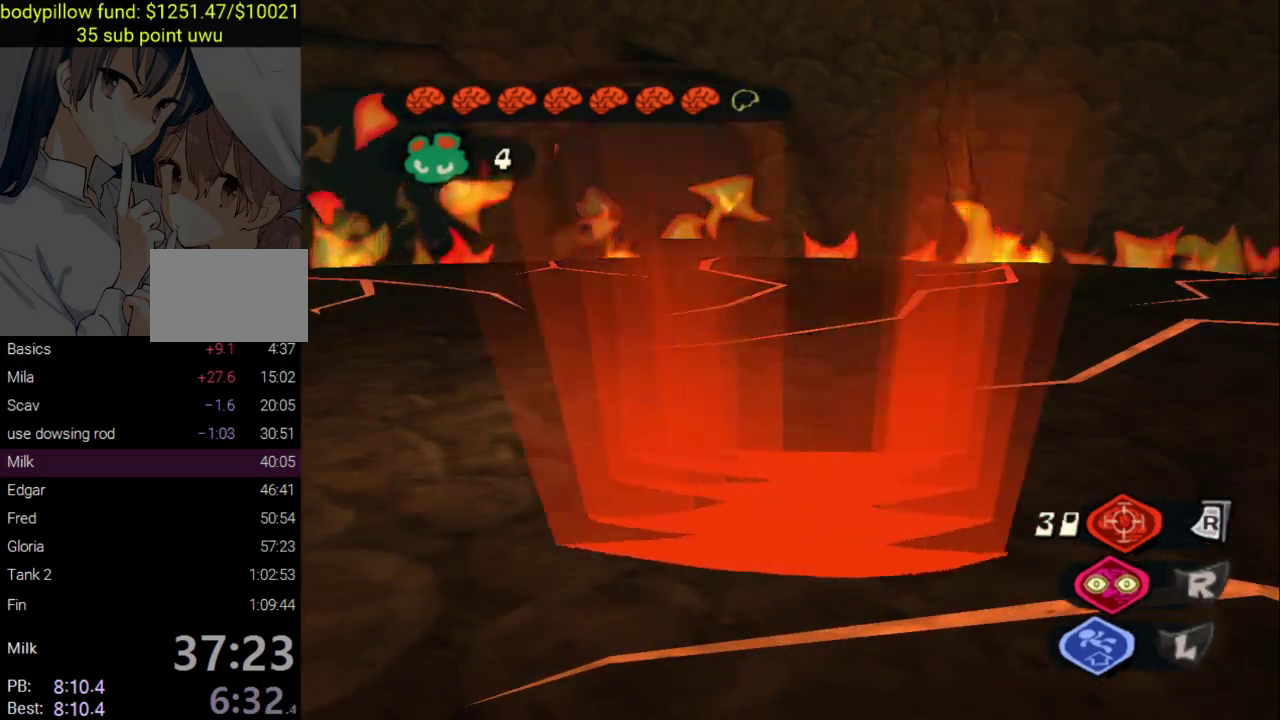
{"buttons": [], "left_stick": "down", "right_stick": "center", "events": [[50, "CROSS", "down"], [50, "SQUARE", "down"], [83, "CIRCLE", "up"], [83, "TRIANGLE", "up"], [200, "CROSS", "up"], [200, "TRIANGLE", "down"], [283, "TRIANGLE", "up"], [300, "SQUARE", "up"], [367, "left_stick", "down"]]}
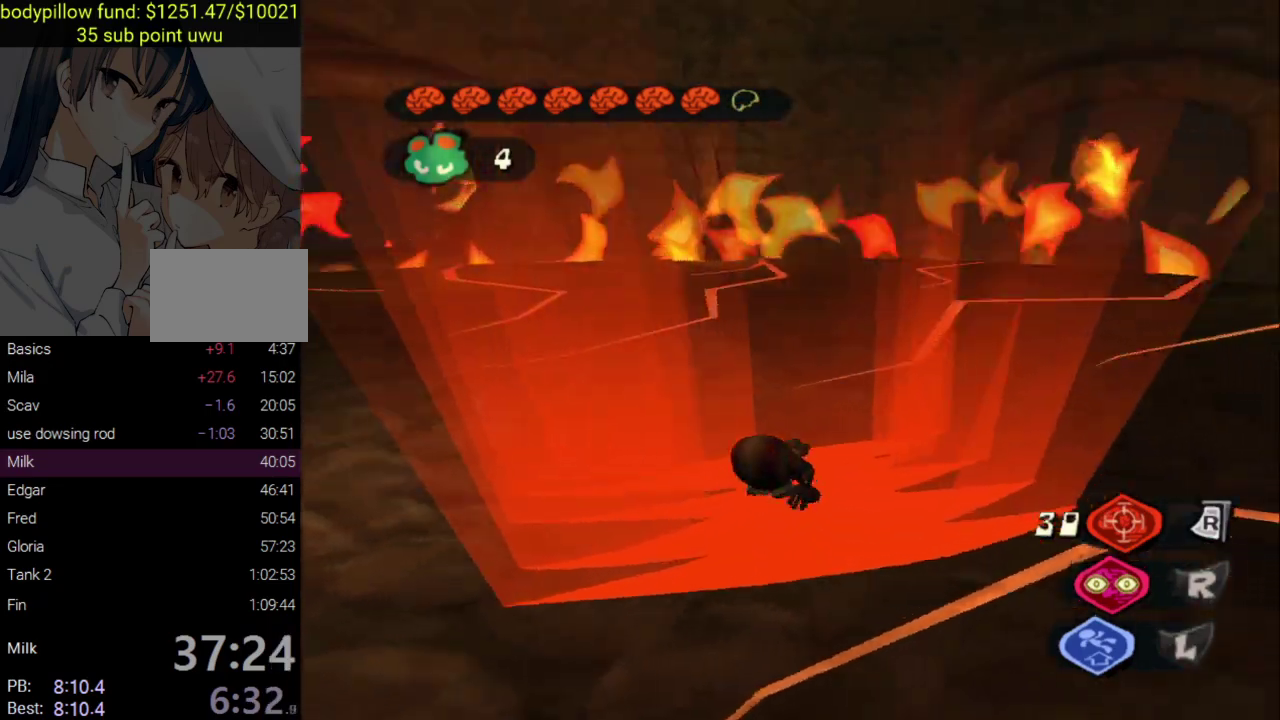
{"buttons": [], "left_stick": "down", "right_stick": "center", "events": [[150, "left_stick", "center"], [200, "left_stick", "down"], [333, "left_stick", "left"], [500, "left_stick", "down"]]}
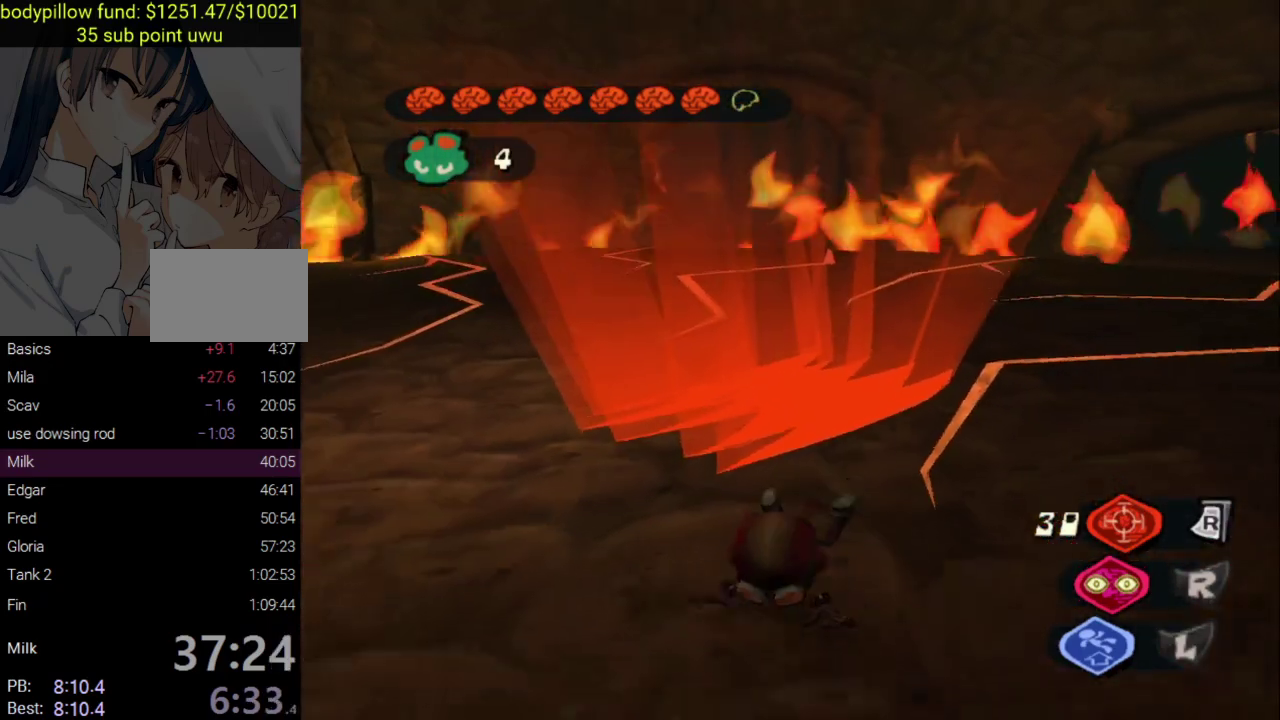
{"buttons": ["CROSS", "SQUARE", "TRIANGLE"], "left_stick": "down", "right_stick": "center", "events": [[333, "left_stick", "up-left"], [350, "CROSS", "down"], [417, "SQUARE", "down"], [417, "left_stick", "down"], [433, "TRIANGLE", "down"]]}
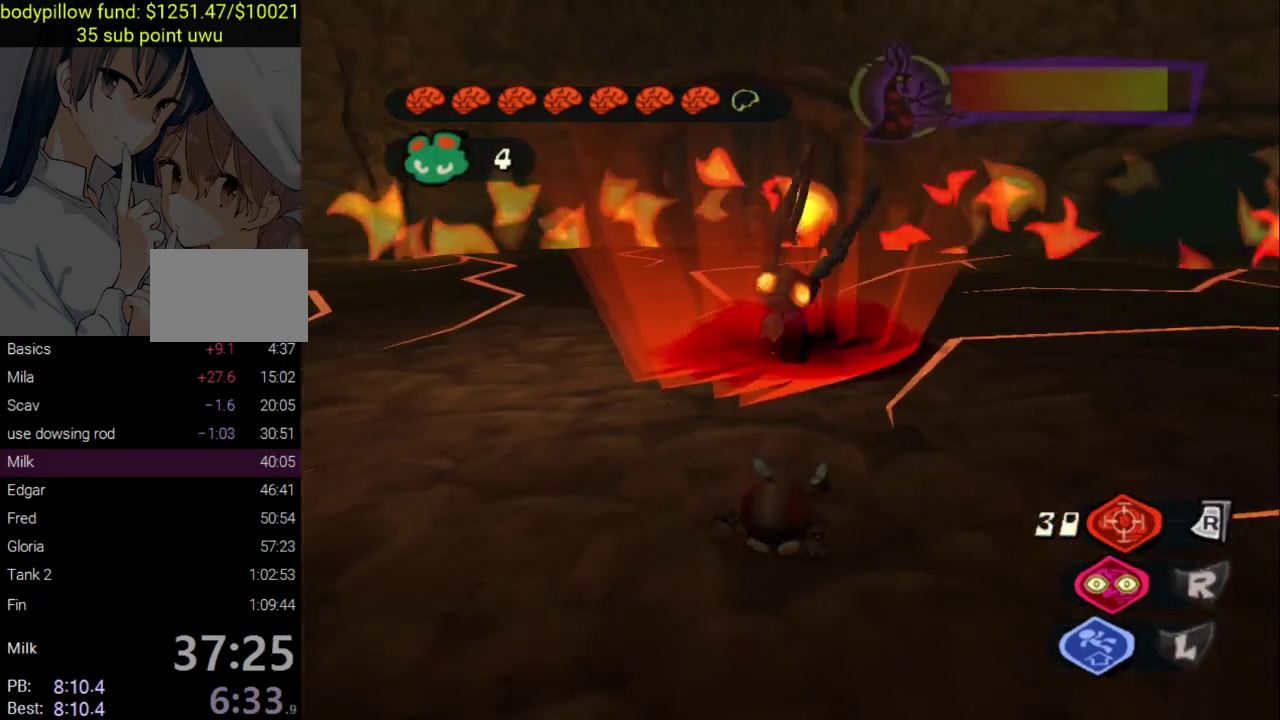
{"buttons": [], "left_stick": "down-left", "right_stick": "center"}
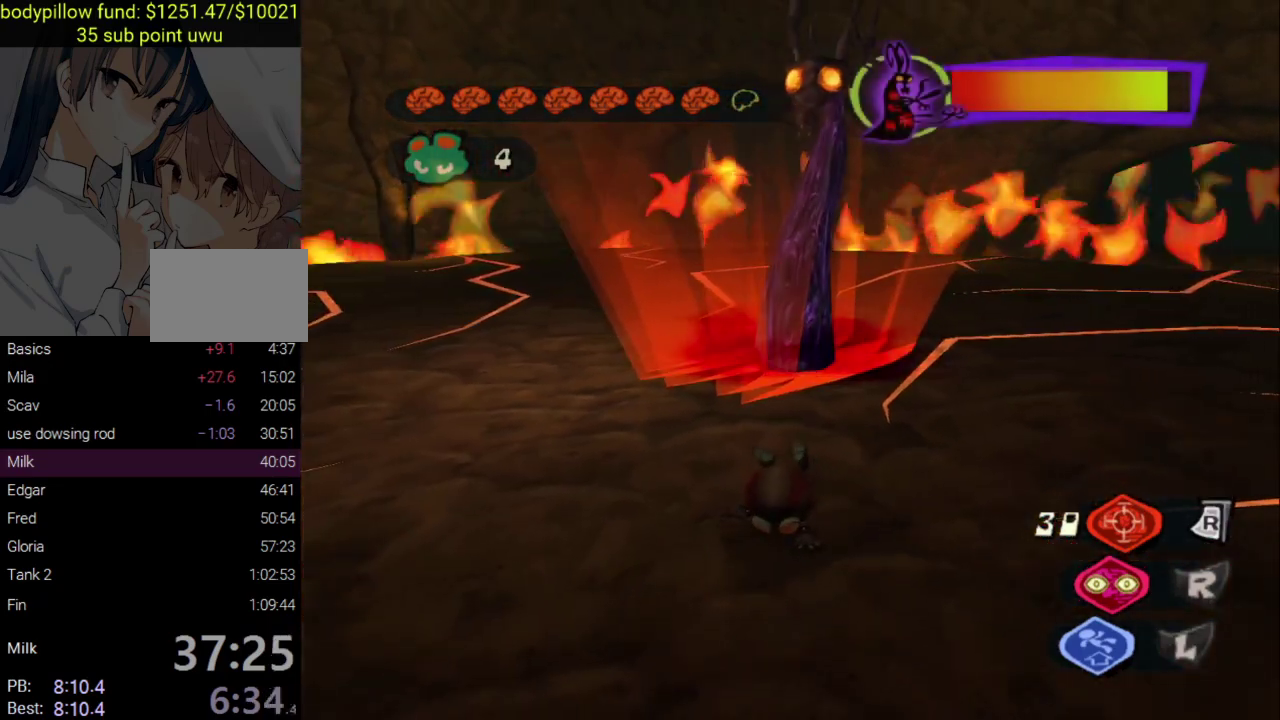
{"buttons": [], "left_stick": "down-left", "right_stick": "center"}
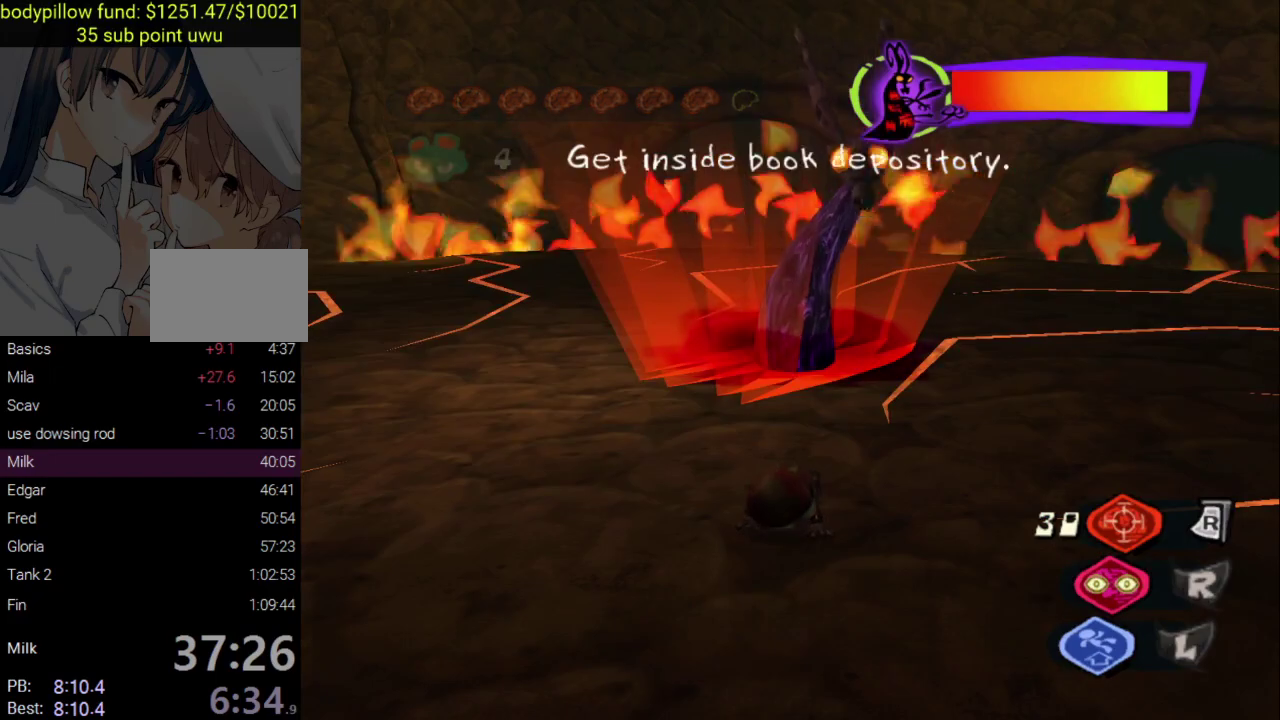
{"buttons": [], "left_stick": "down-left", "right_stick": "center", "events": [[150, "left_stick", "left"], [267, "left_stick", "up-right"], [483, "left_stick", "down-left"]]}
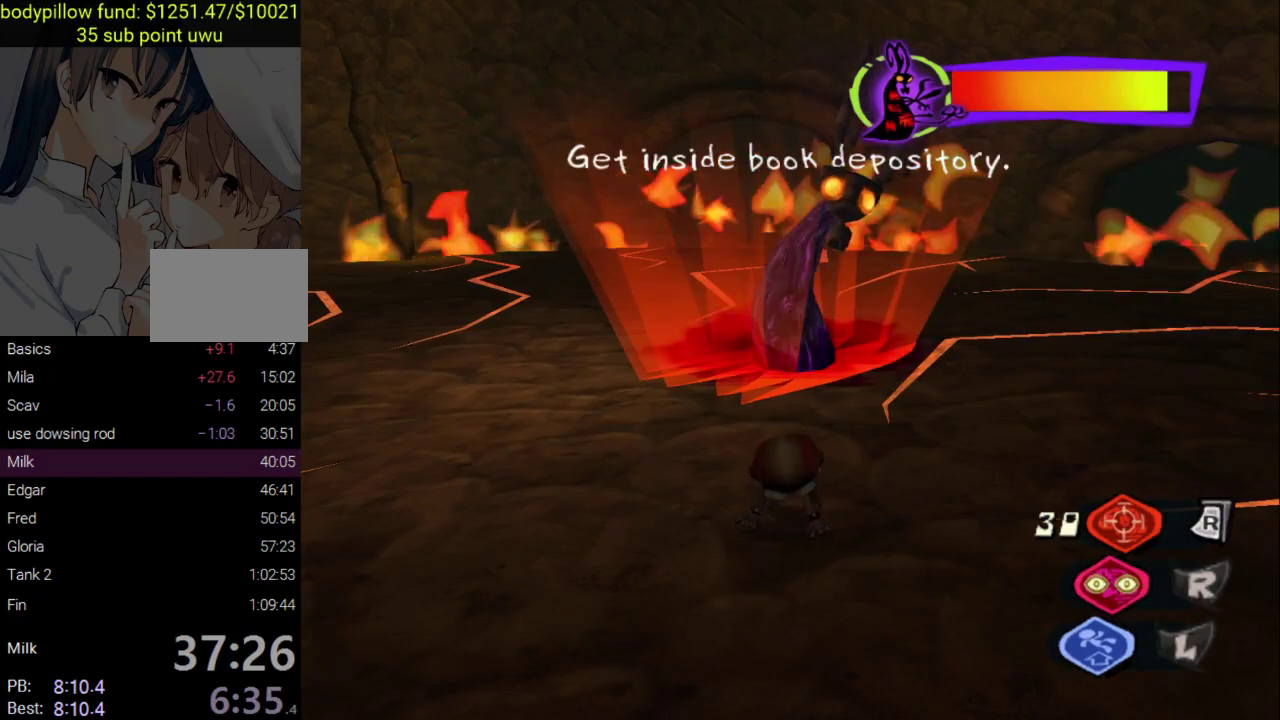
{"buttons": [], "left_stick": "up", "right_stick": "center", "events": [[100, "left_stick", "center"], [183, "left_stick", "down-left"], [383, "left_stick", "up"]]}
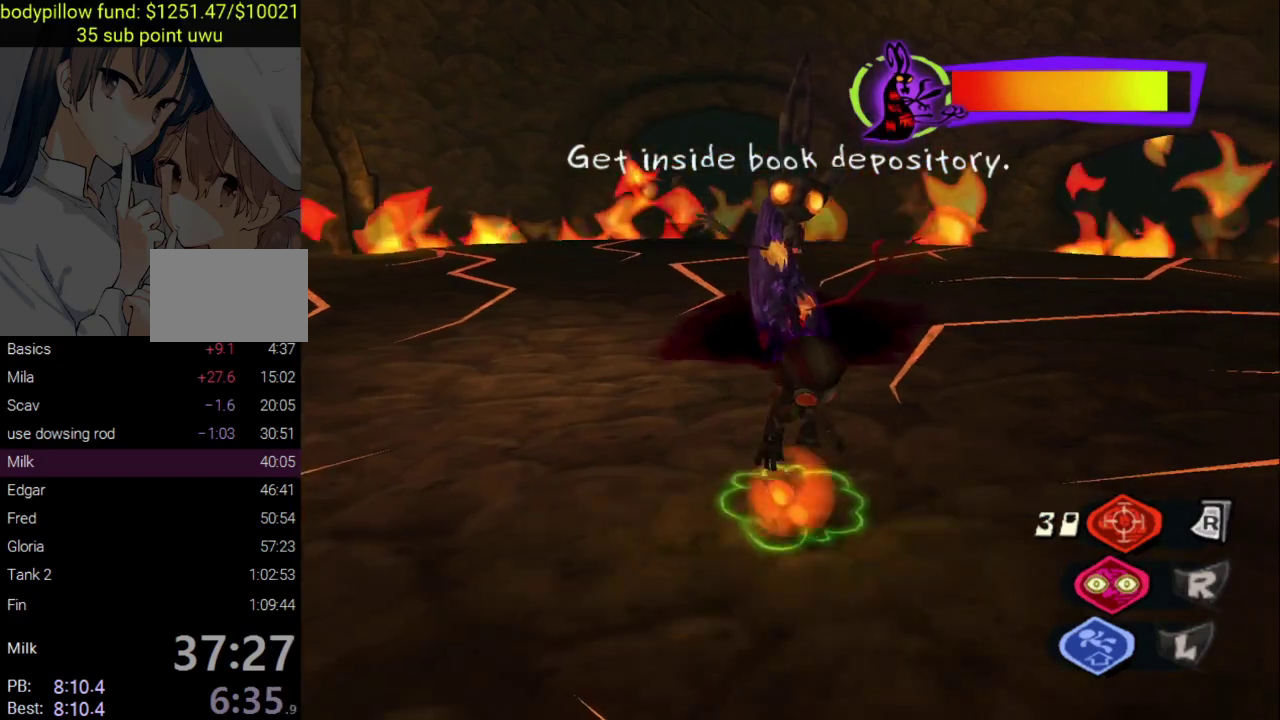
{"buttons": ["SQUARE"], "left_stick": "up", "right_stick": "center", "events": [[417, "SQUARE", "down"]]}
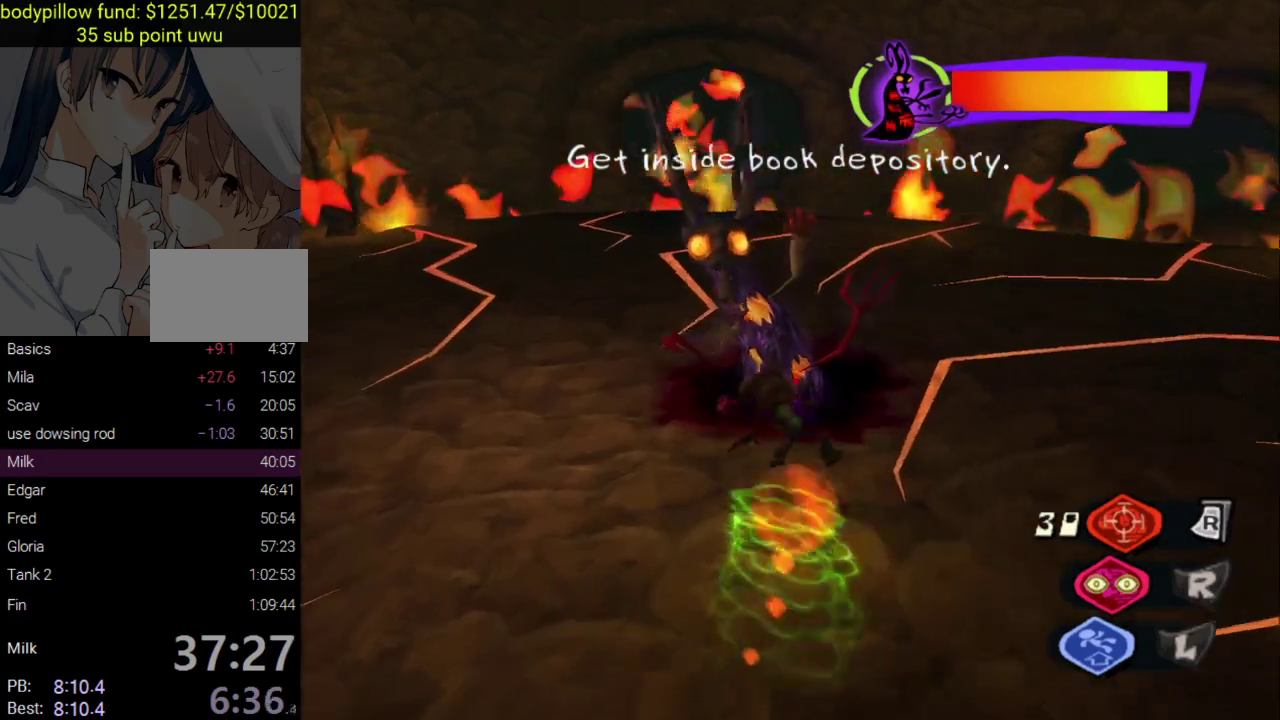
{"buttons": [], "left_stick": "left", "right_stick": "center", "events": [[17, "SQUARE", "up"], [50, "left_stick", "up-left"], [67, "SQUARE", "down"], [150, "SQUARE", "up"], [183, "left_stick", "left"], [200, "SQUARE", "down"], [300, "SQUARE", "up"], [350, "SQUARE", "down"], [450, "SQUARE", "up"]]}
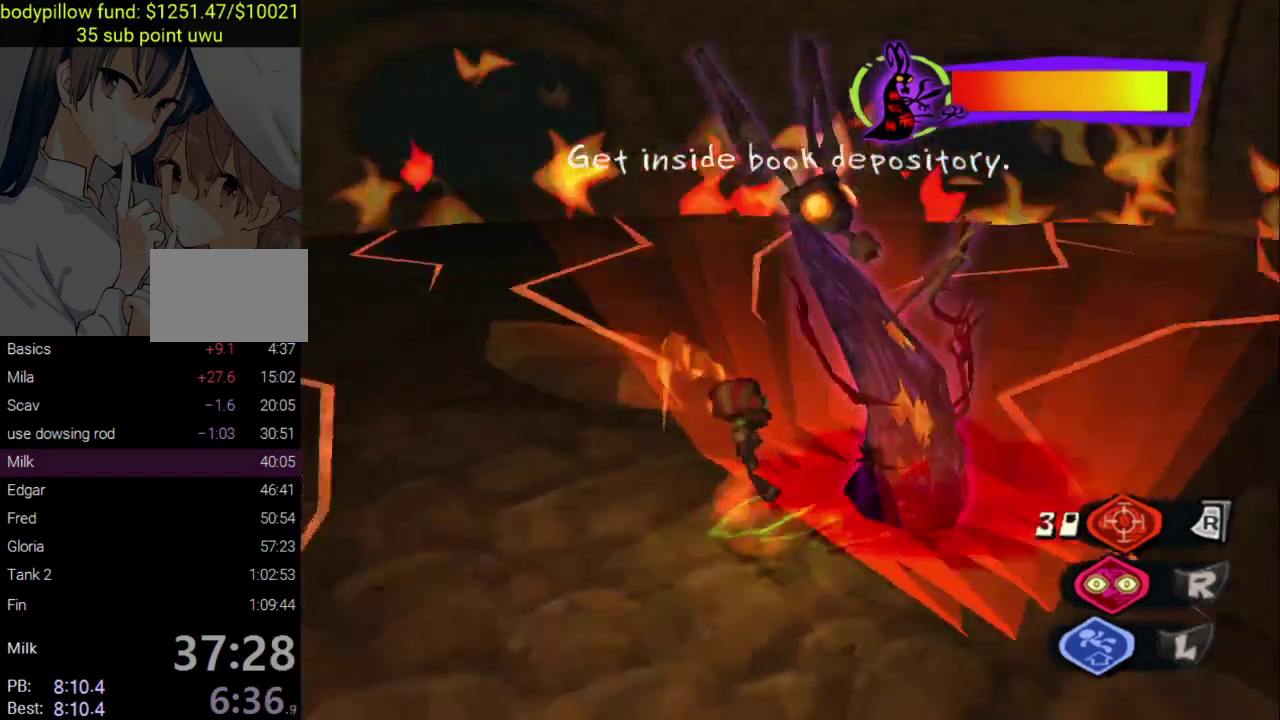
{"buttons": [], "left_stick": "up-right", "right_stick": "center"}
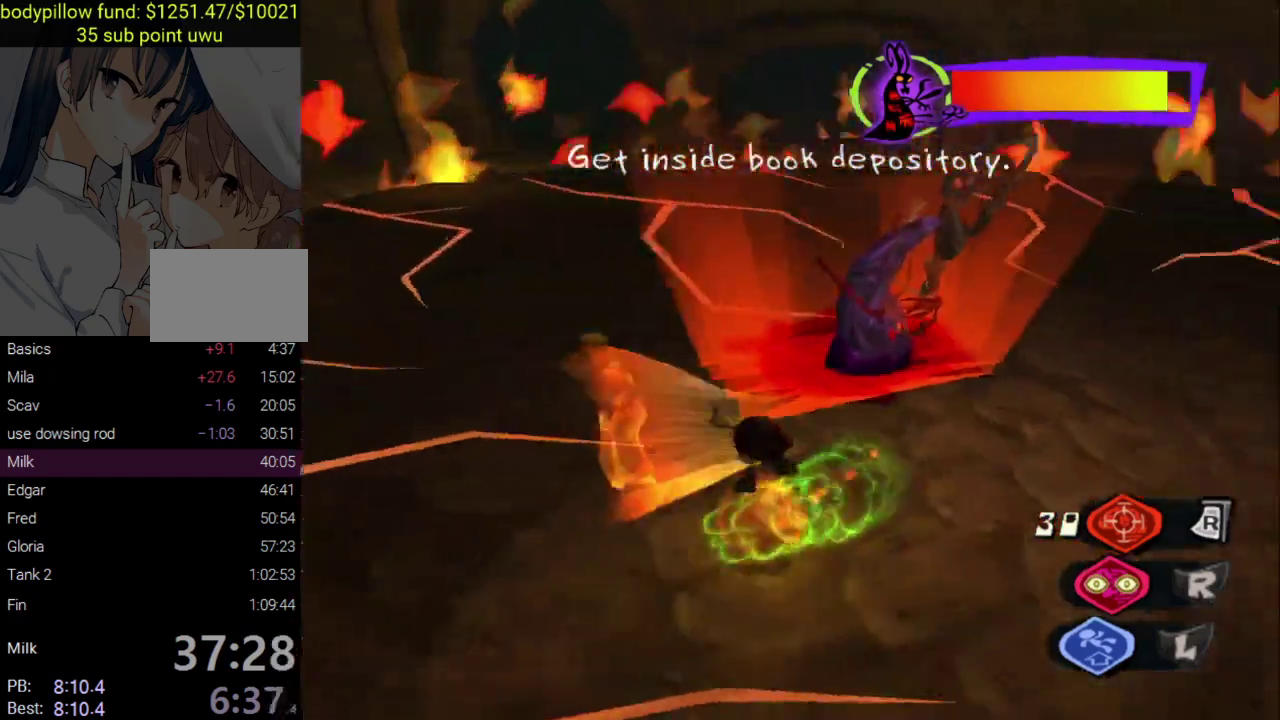
{"buttons": ["SQUARE"], "left_stick": "up", "right_stick": "center"}
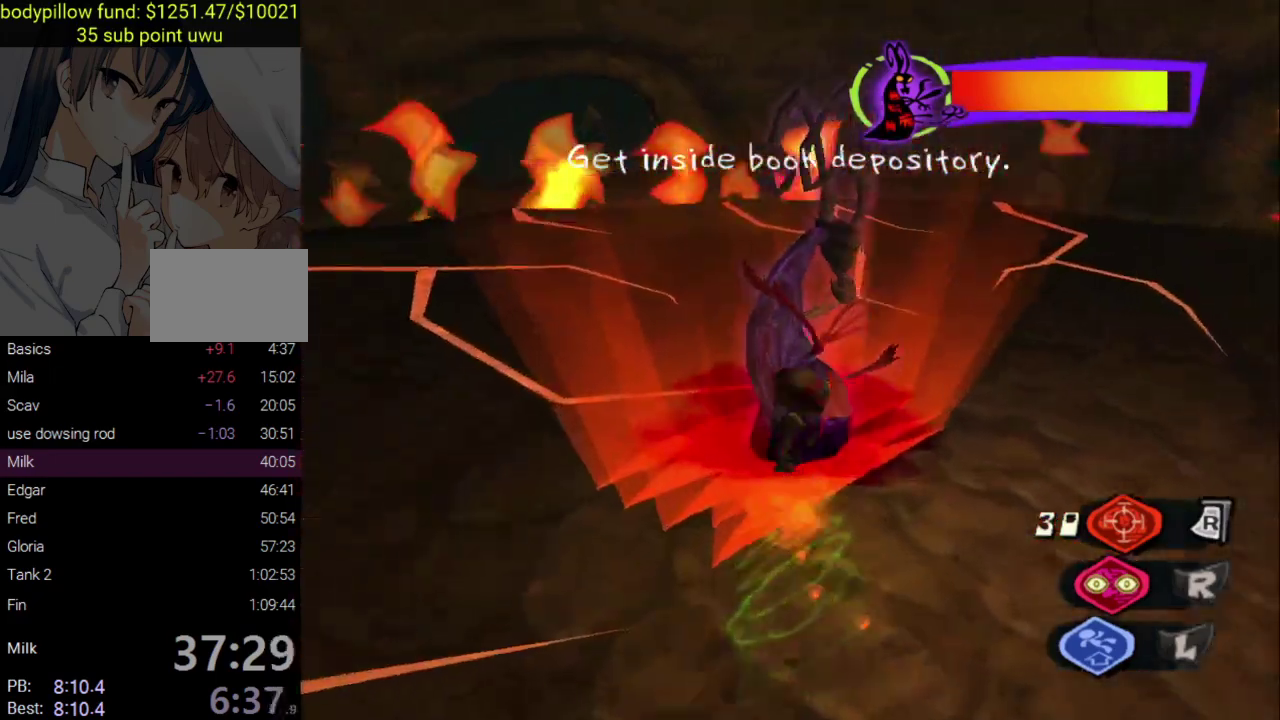
{"buttons": ["SQUARE"], "left_stick": "up-right", "right_stick": "center", "events": [[33, "SQUARE", "up"], [83, "SQUARE", "down"], [167, "SQUARE", "up"], [217, "SQUARE", "down"], [300, "SQUARE", "up"], [317, "left_stick", "up-right"], [367, "SQUARE", "down"]]}
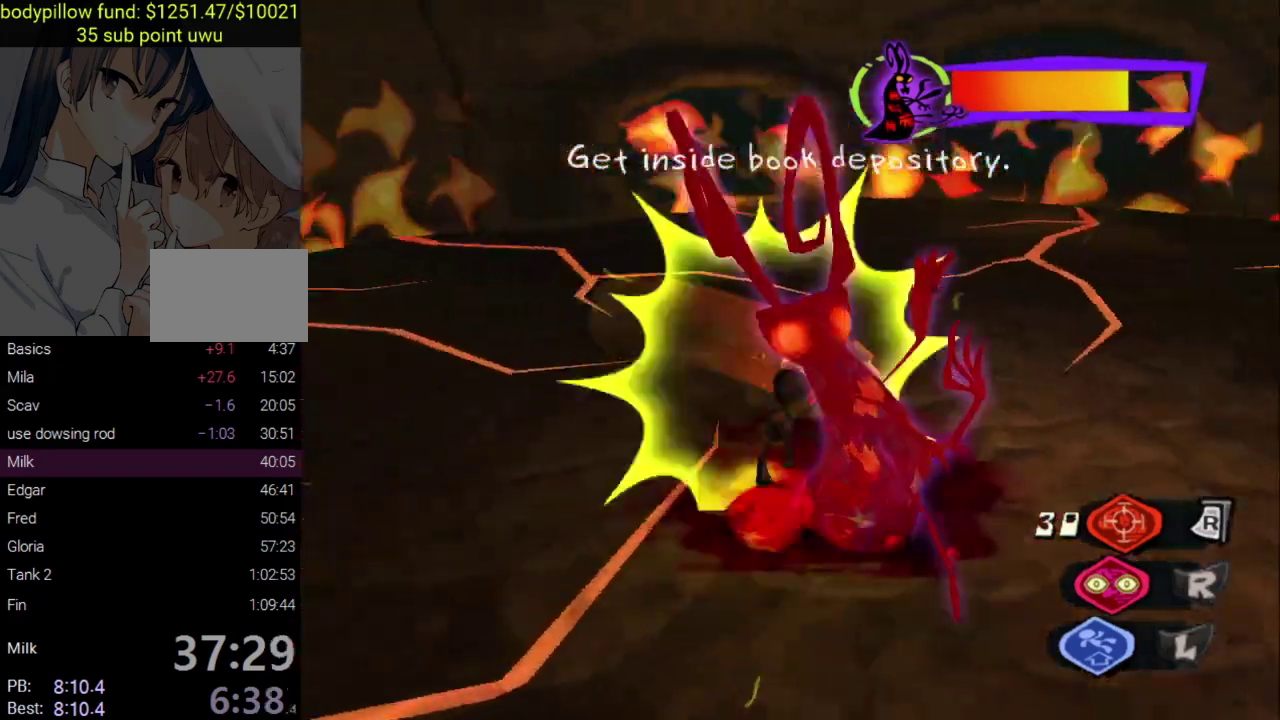
{"buttons": [], "left_stick": "left", "right_stick": "right", "events": [[33, "left_stick", "up"], [117, "SQUARE", "up"], [200, "left_stick", "up-left"], [333, "right_stick", "right"], [350, "left_stick", "right"], [500, "left_stick", "left"]]}
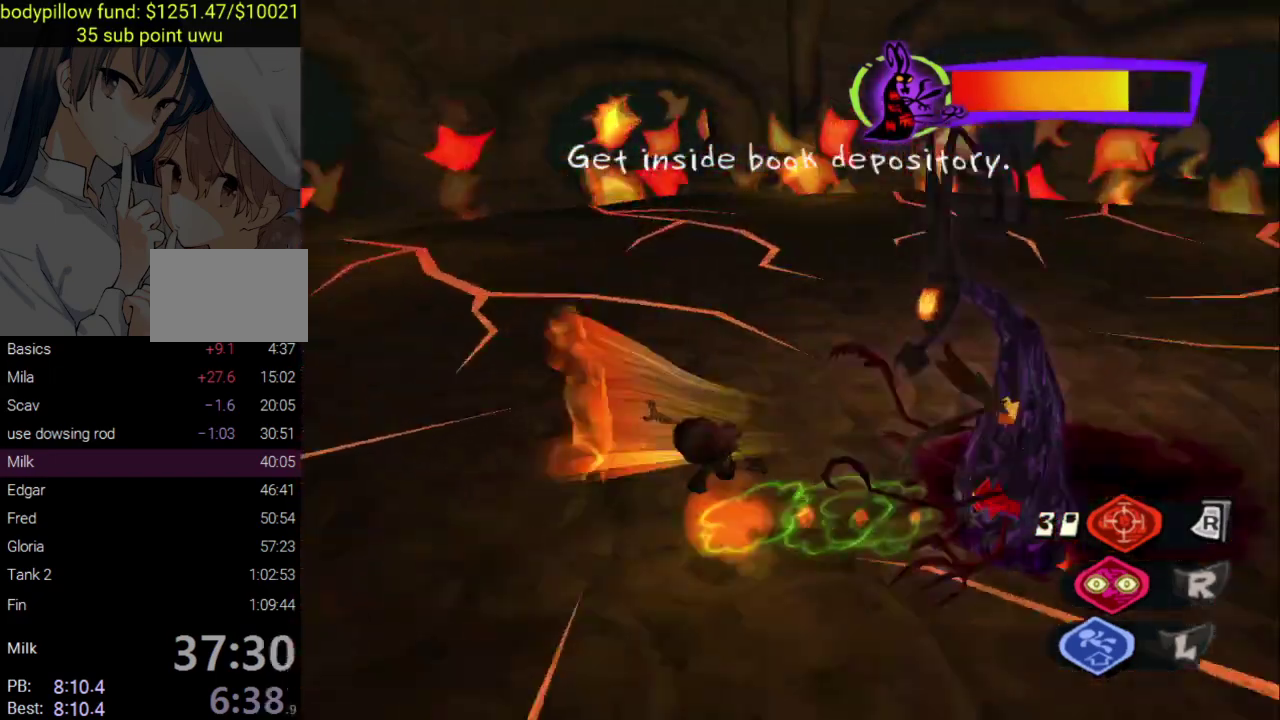
{"buttons": [], "left_stick": "up", "right_stick": "down-right"}
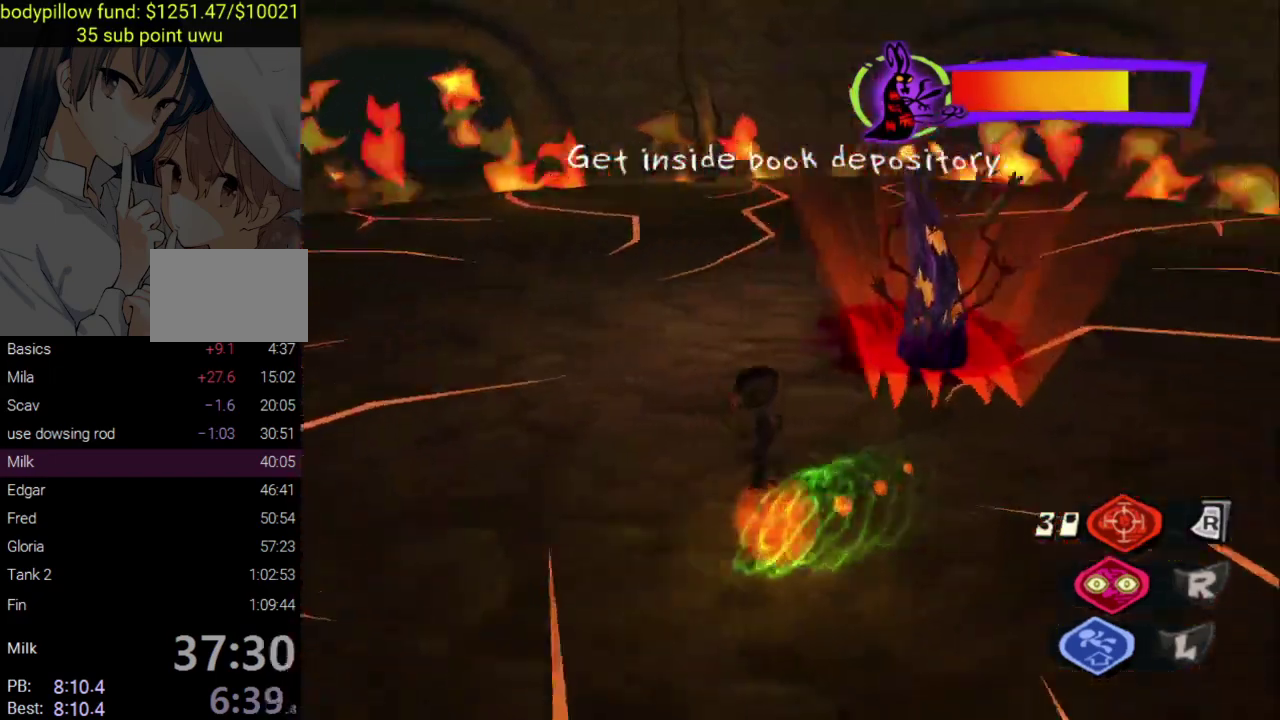
{"buttons": [], "left_stick": "up-right", "right_stick": "center"}
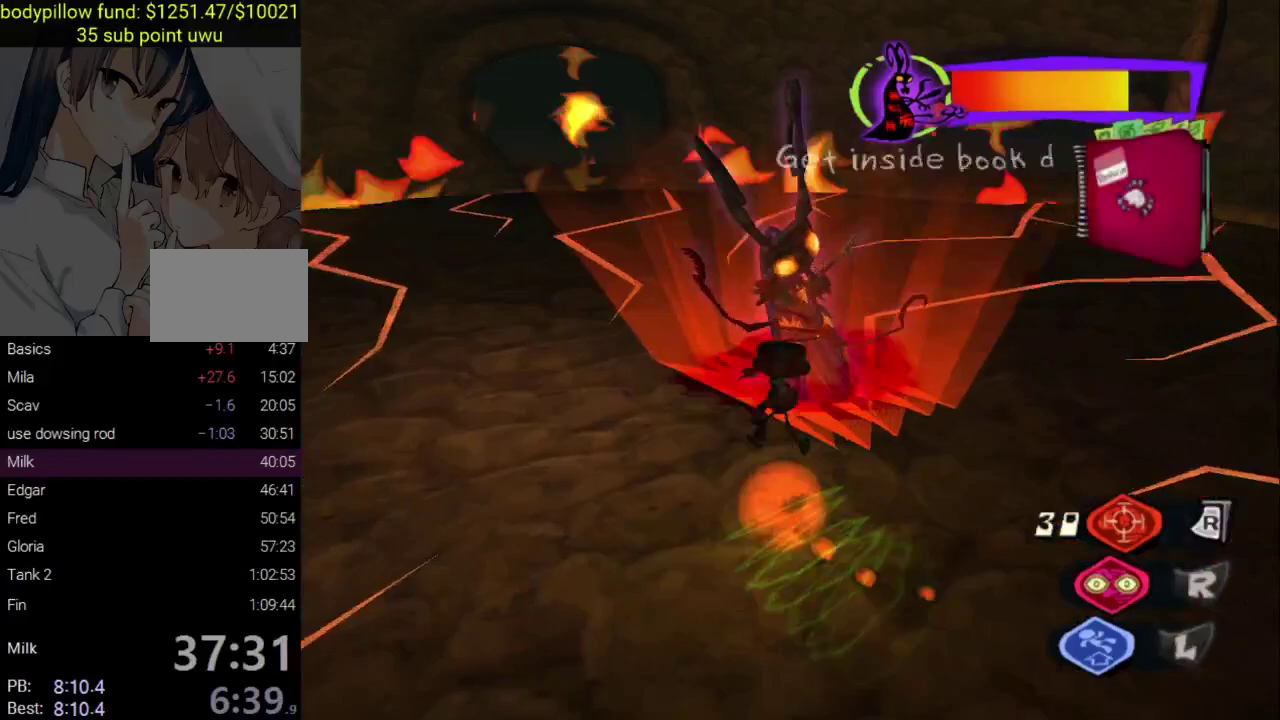
{"buttons": ["SQUARE"], "left_stick": "center", "right_stick": "center", "events": [[33, "SQUARE", "down"], [83, "left_stick", "down-left"], [133, "SQUARE", "up"], [183, "SQUARE", "down"], [267, "SQUARE", "up"], [317, "SQUARE", "down"], [383, "left_stick", "center"], [400, "SQUARE", "up"], [450, "SQUARE", "down"]]}